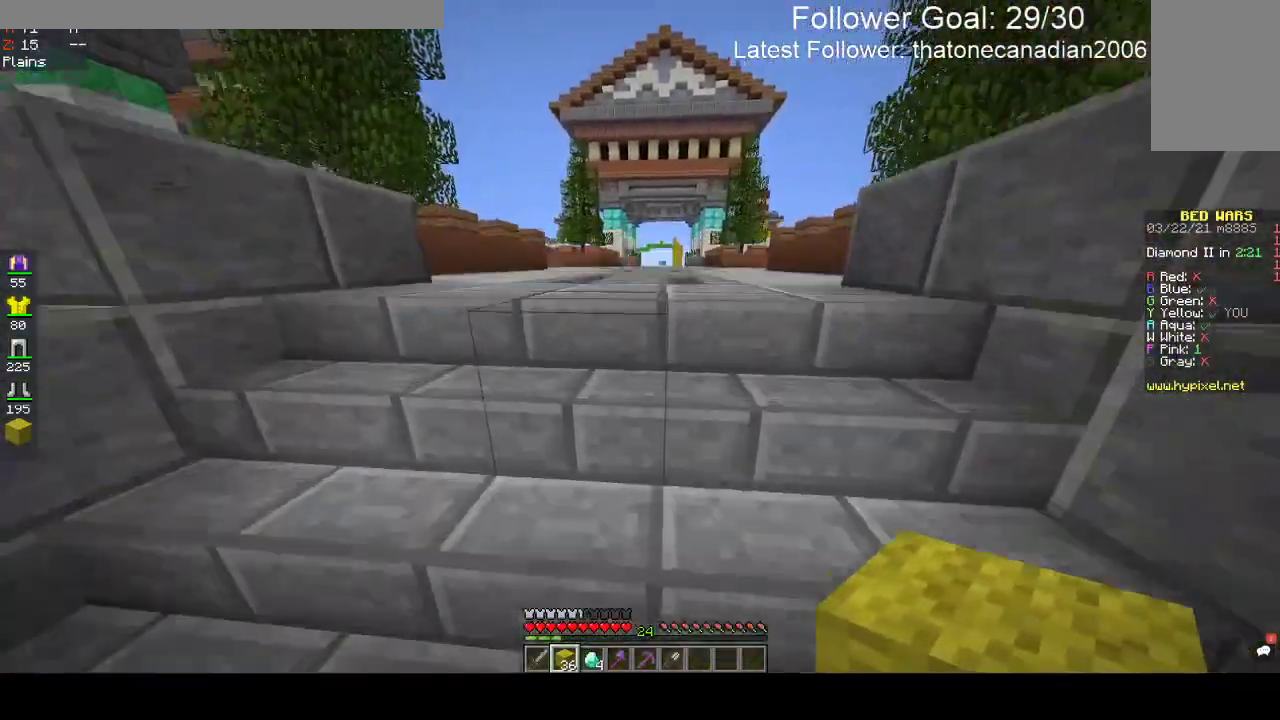
Gameplay with keyboard and mouse; each line is a JSON object with the keys and mouse buttons held at the frame after it. "events" lists presses ("down") and releases ("up") of "a", "d", "s", "space", "w", "mouse_left" and "mouse_right" between this image and that frame as [ms after this image, input, new state], when the widget could be followed in between. "mouse_left", "mouse_right" = the "left", "right" buttons of the "mouse" list. No other keys are recorded. Fast repeated clicks can show as one long hold. Mouse movement is not recorded.
{"keys": ["w"], "mouse": [], "events": []}
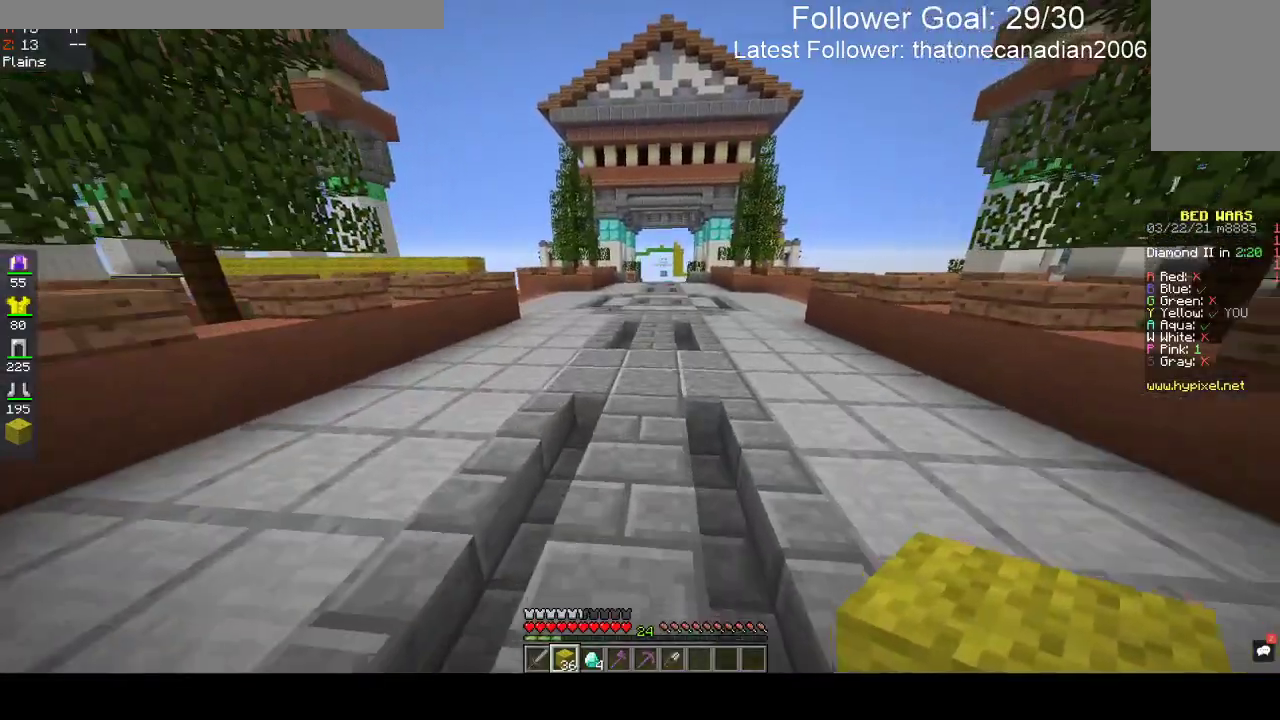
{"keys": ["w"], "mouse": [], "events": []}
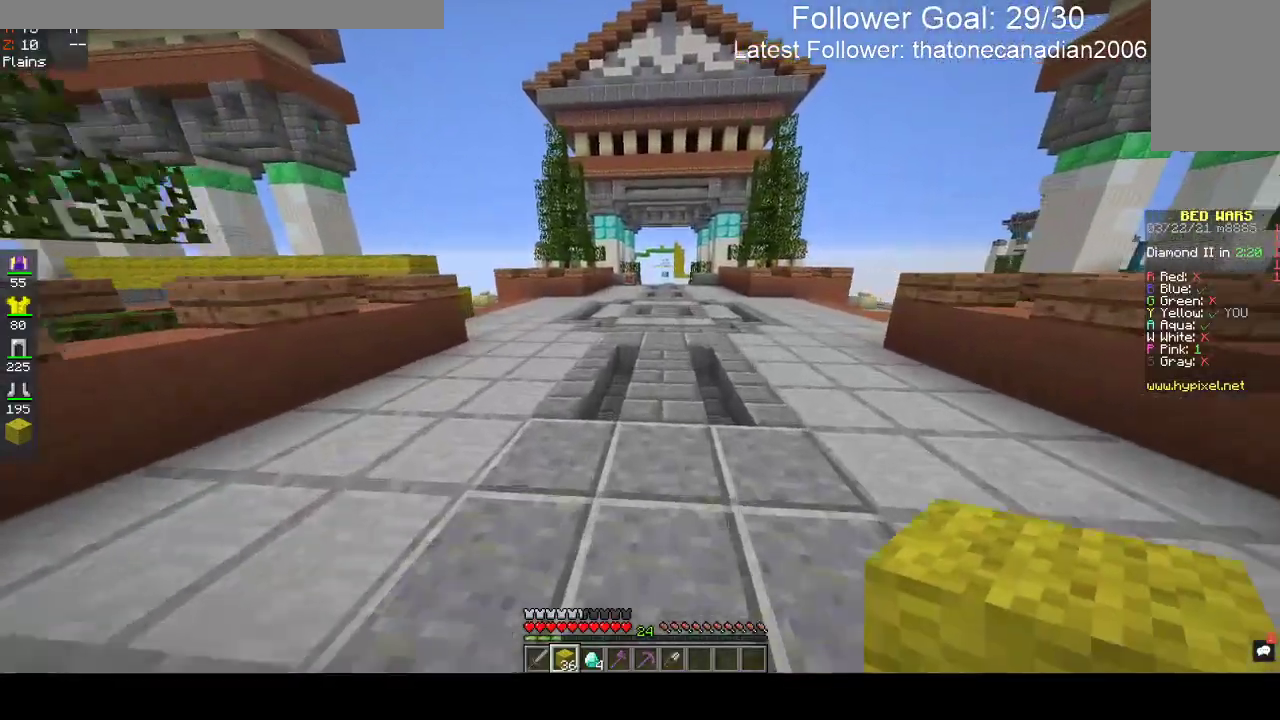
{"keys": ["w"], "mouse": [], "events": []}
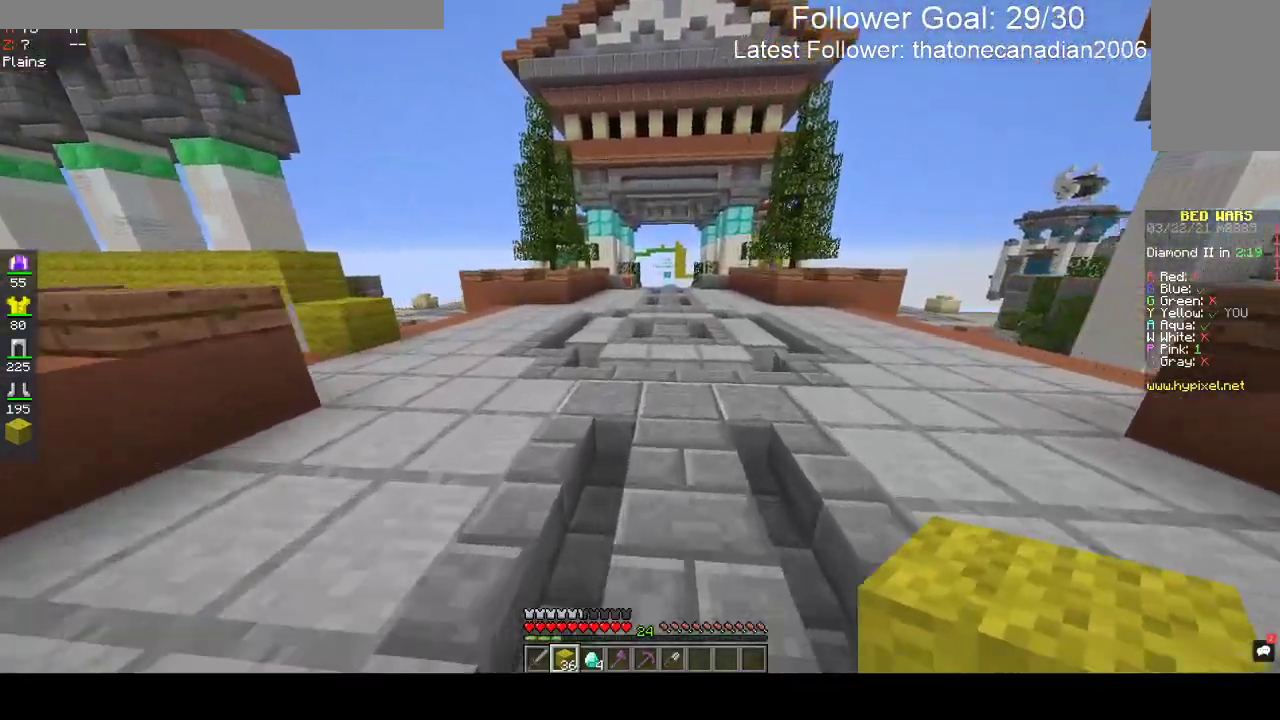
{"keys": ["w"], "mouse": [], "events": []}
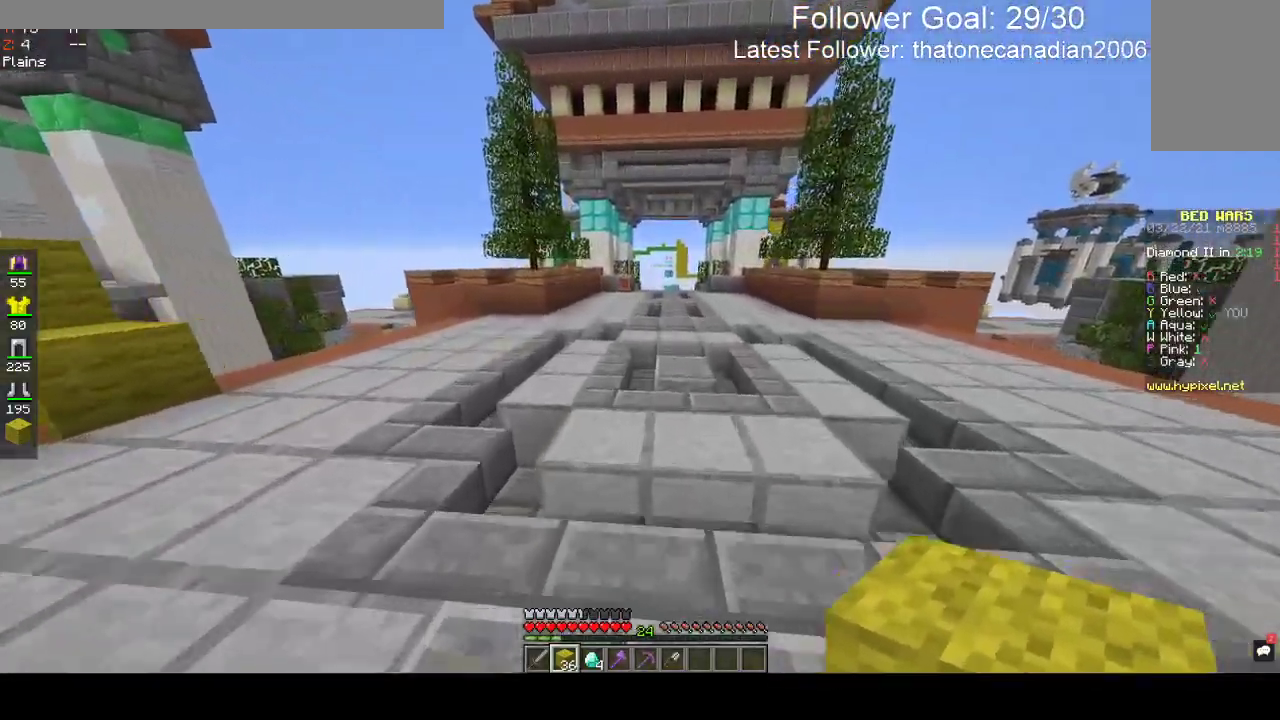
{"keys": ["space", "w"], "mouse": [], "events": [[200, "space", "down"]]}
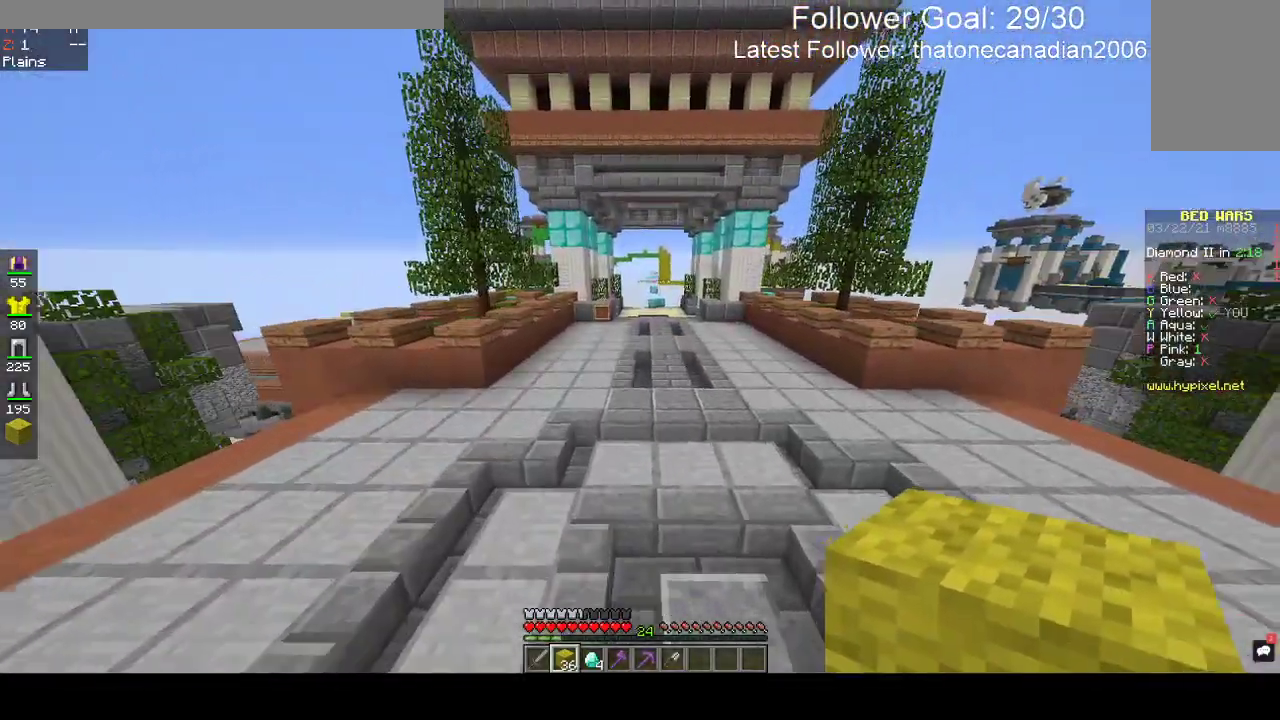
{"keys": ["space", "w"], "mouse": ["left"], "events": [[333, "mouse_left", "down"]]}
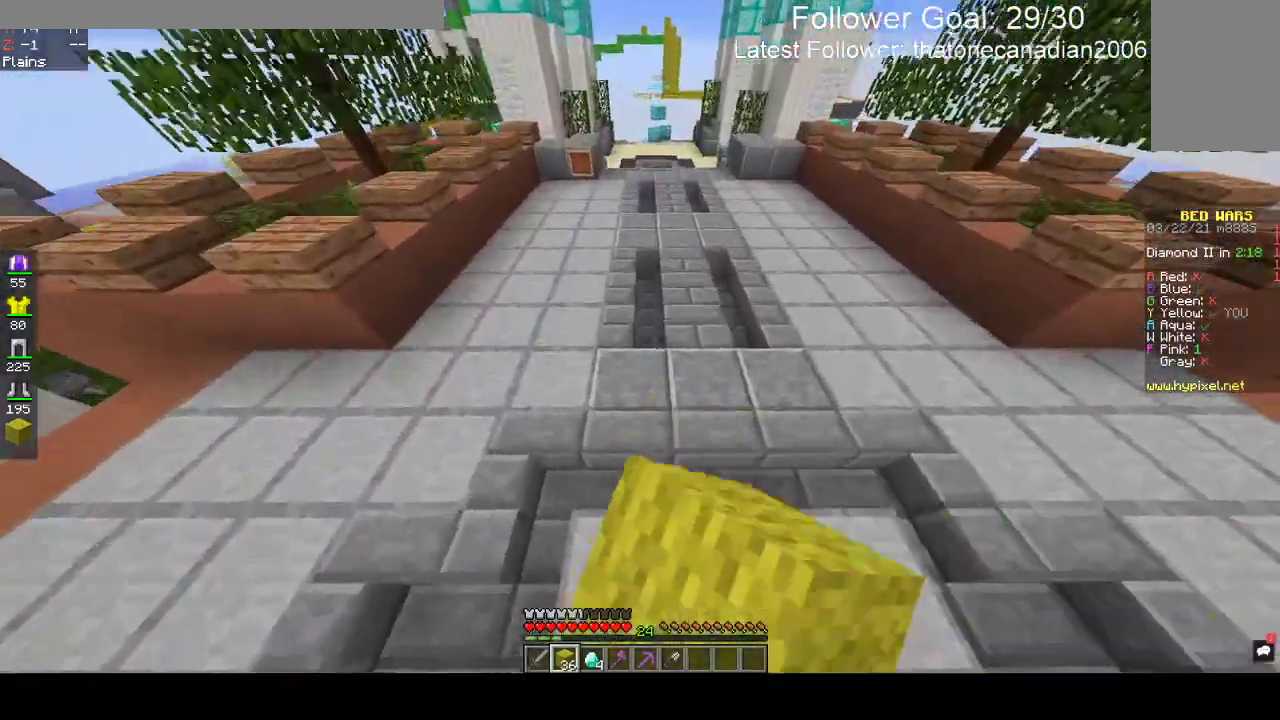
{"keys": ["space", "w"], "mouse": ["left"], "events": []}
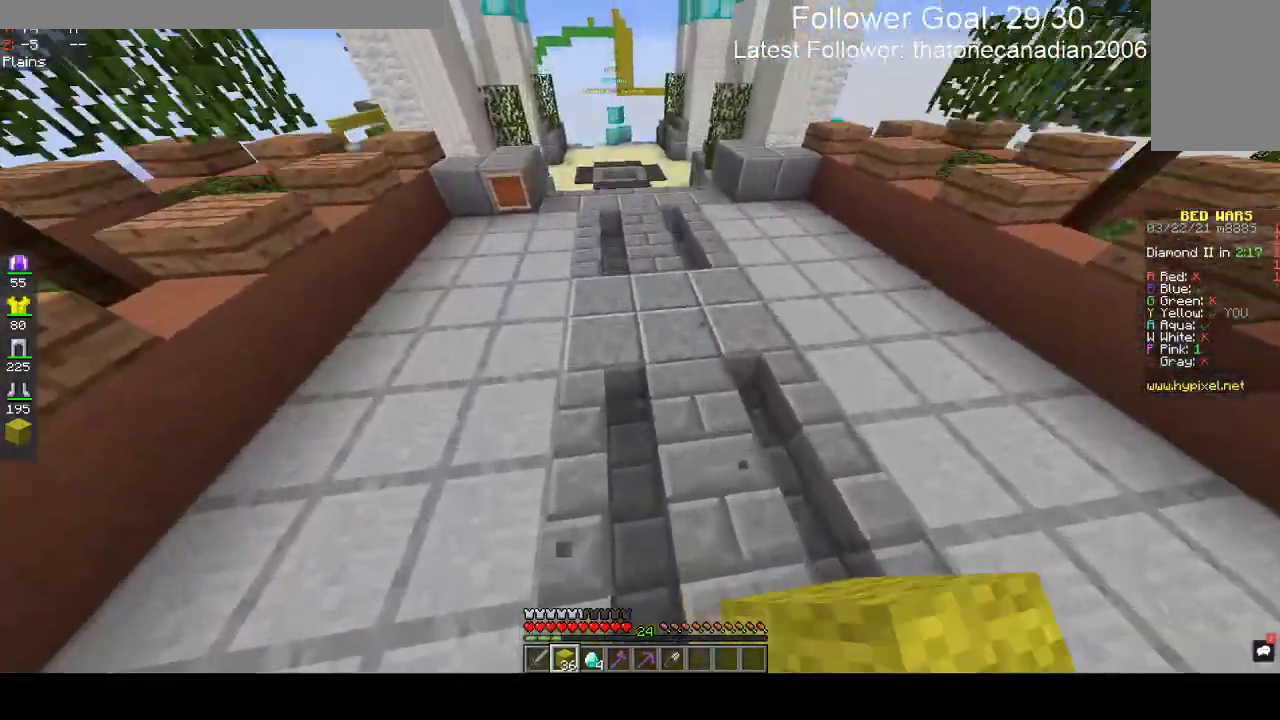
{"keys": ["space", "w"], "mouse": ["left"], "events": []}
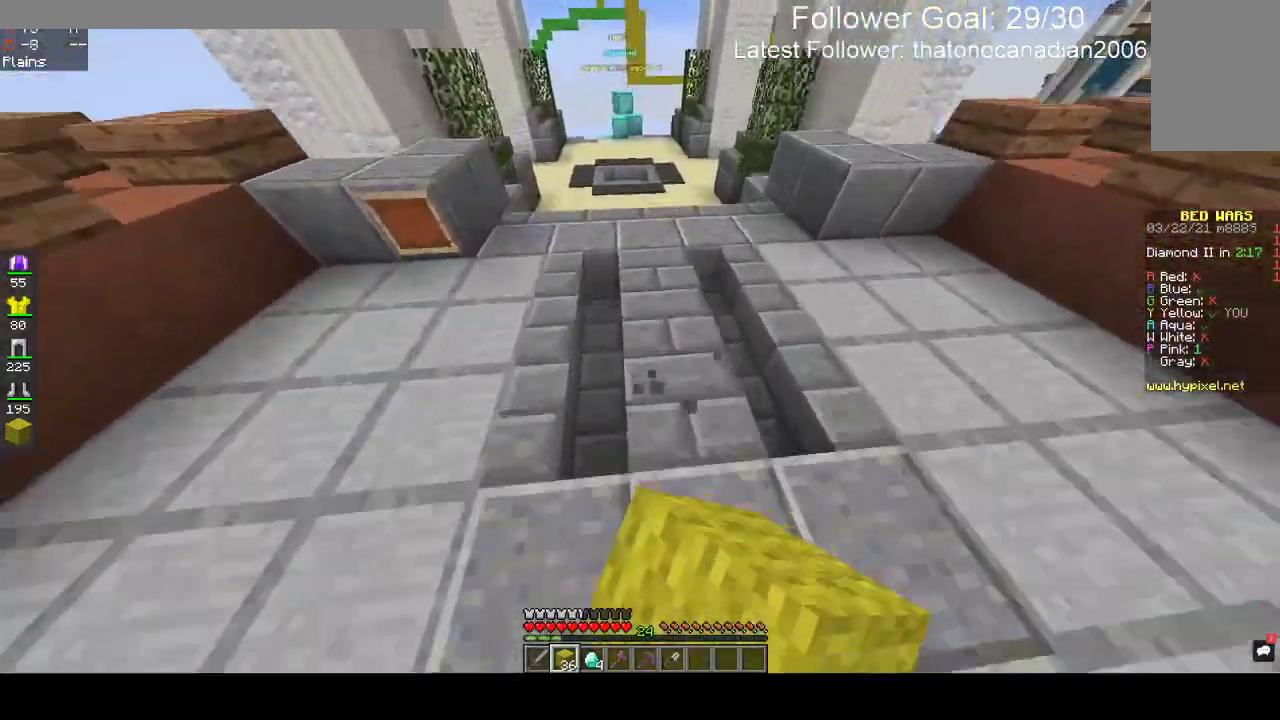
{"keys": ["w"], "mouse": ["left"], "events": [[383, "space", "up"]]}
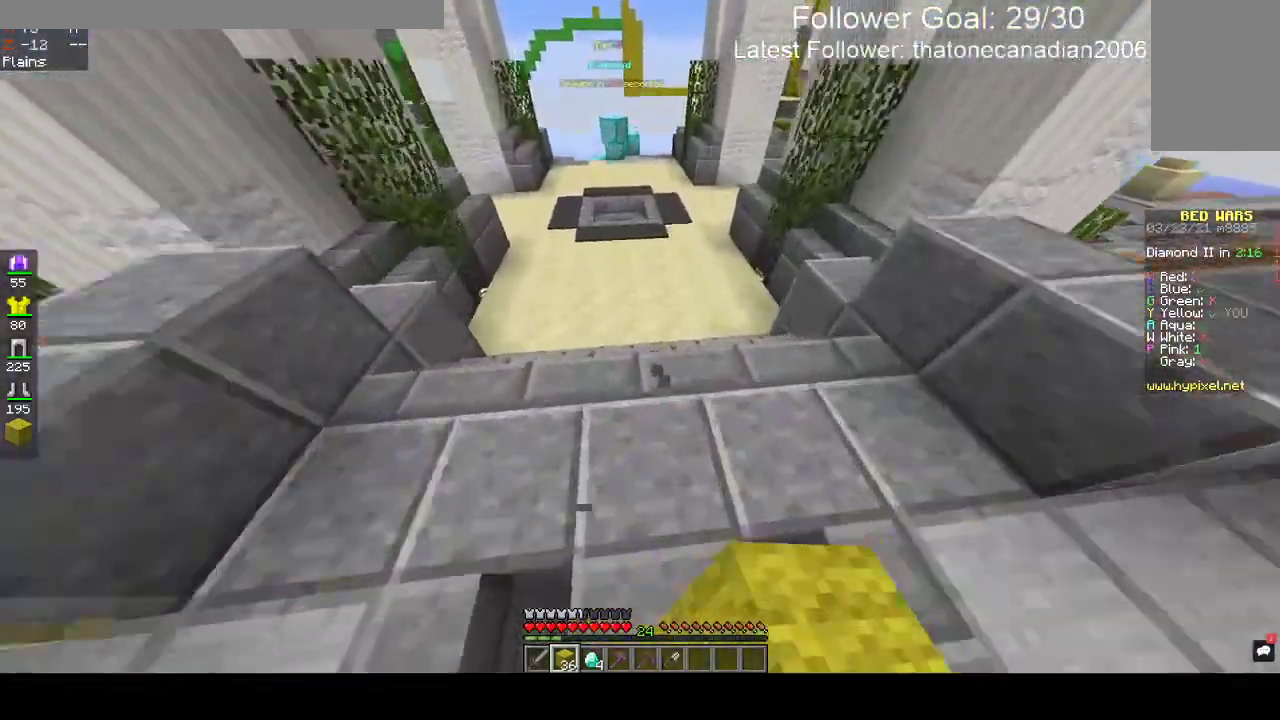
{"keys": ["w"], "mouse": ["left"], "events": []}
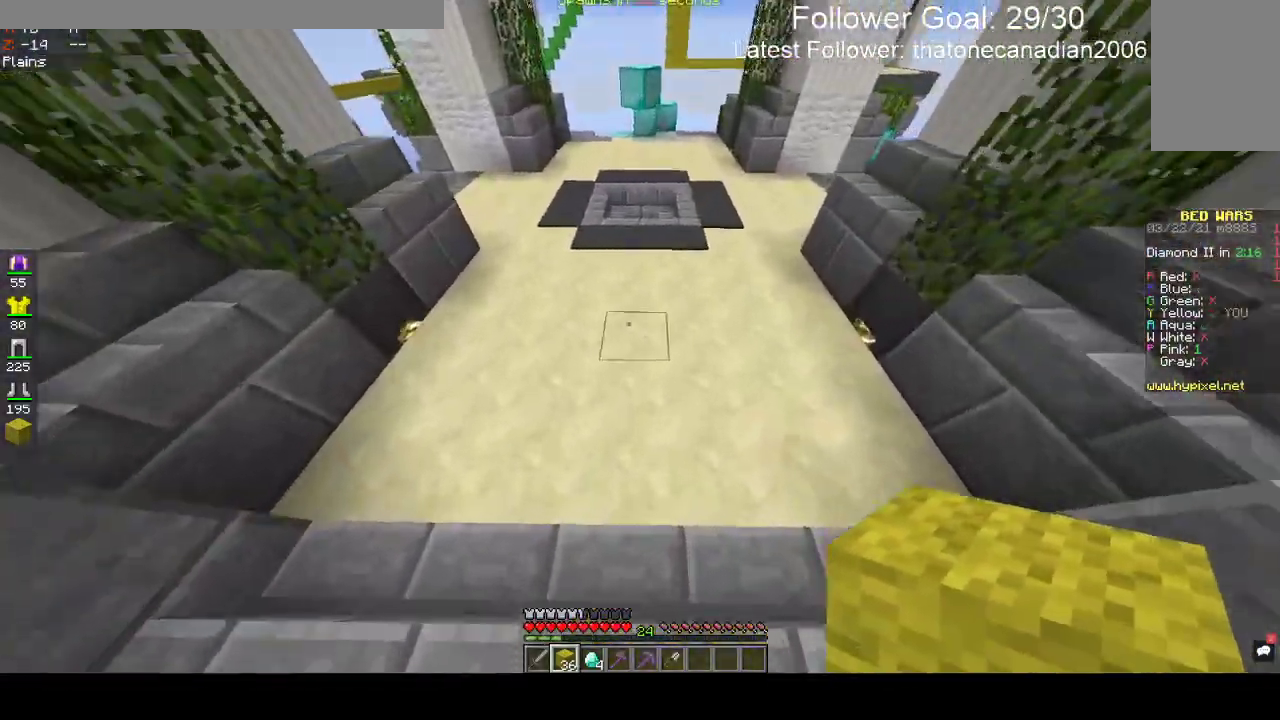
{"keys": ["space", "w"], "mouse": ["left"], "events": [[300, "space", "down"]]}
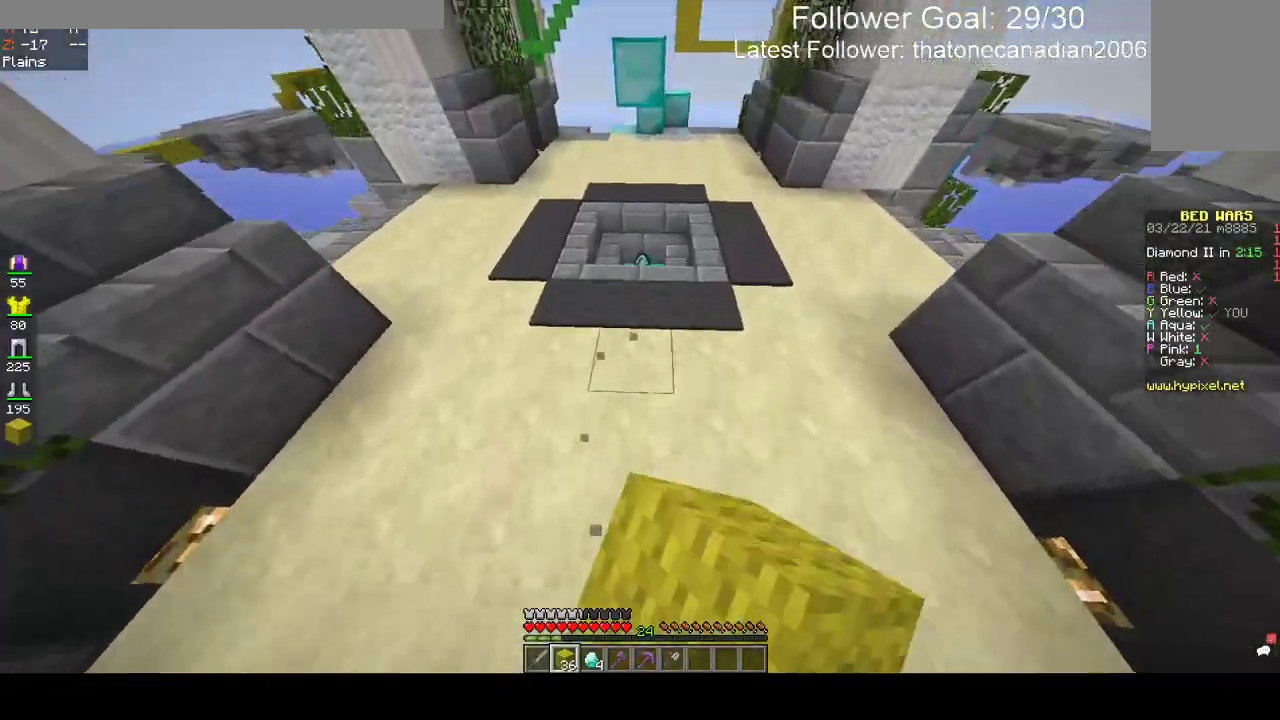
{"keys": ["w"], "mouse": [], "events": [[150, "space", "up"], [383, "mouse_left", "up"]]}
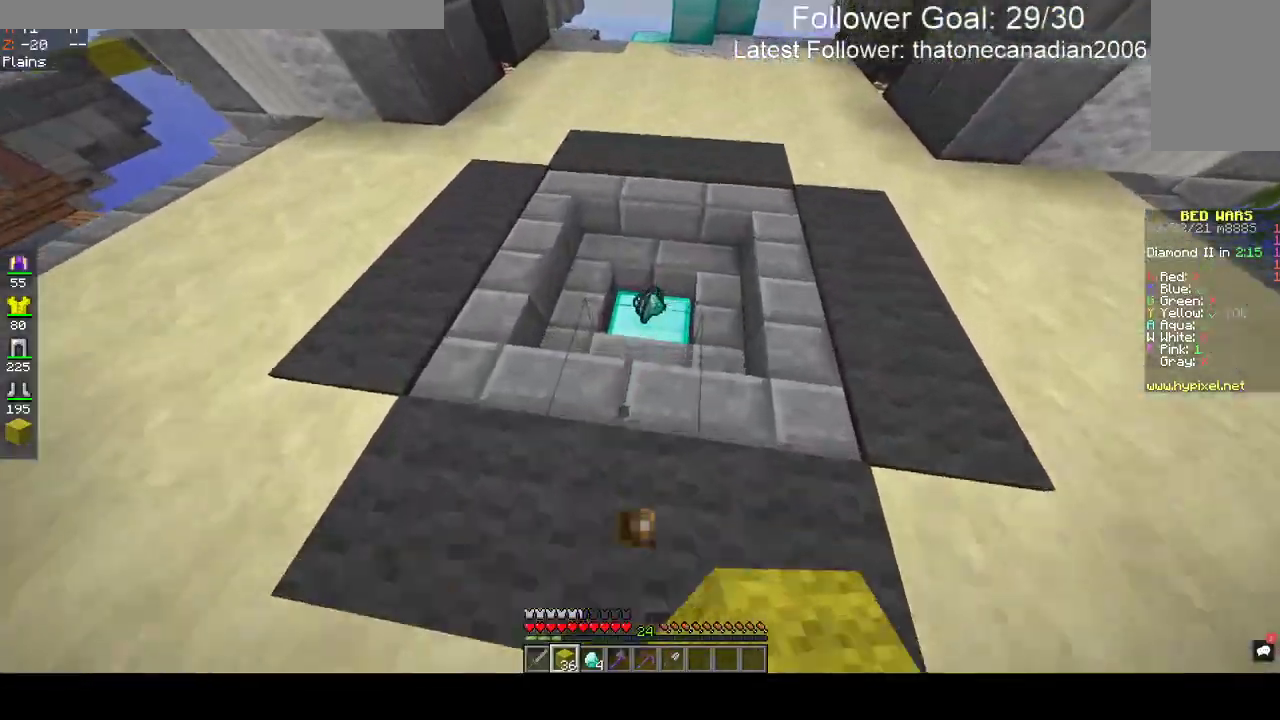
{"keys": ["a", "w"], "mouse": [], "events": [[50, "d", "down"], [217, "d", "up"], [283, "a", "down"]]}
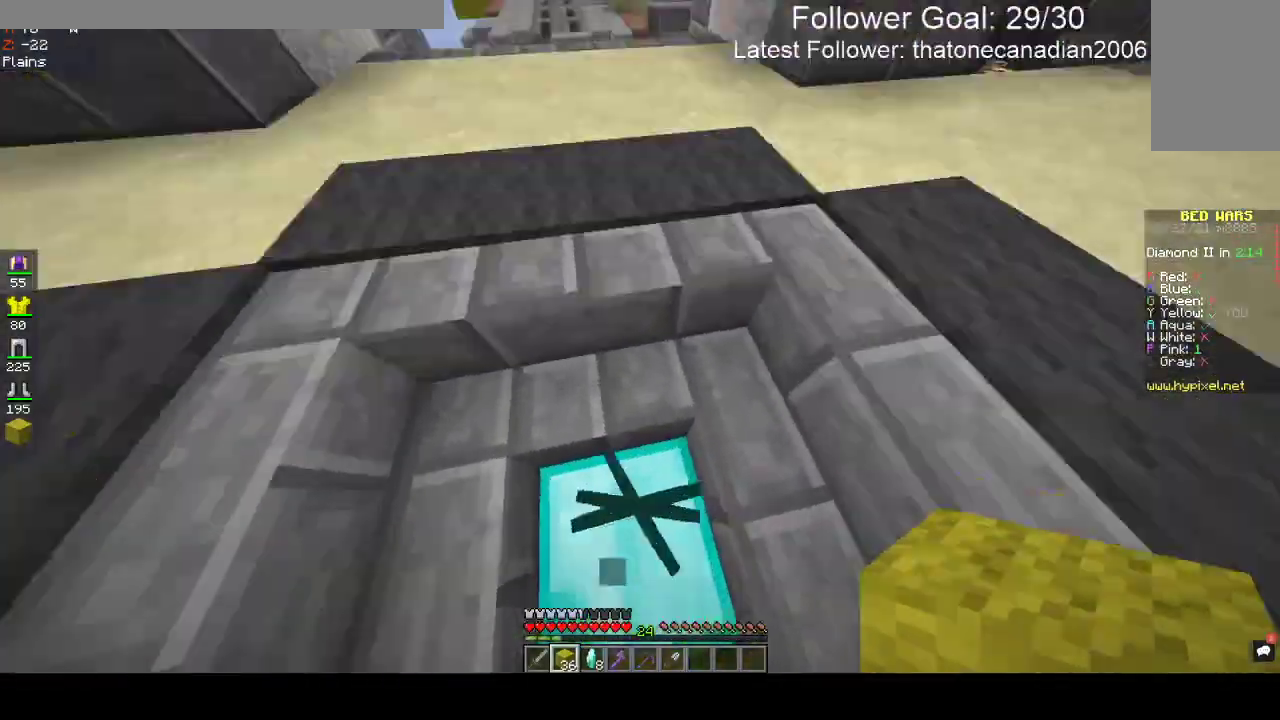
{"keys": ["a", "w"], "mouse": [], "events": [[83, "a", "up"], [417, "a", "down"]]}
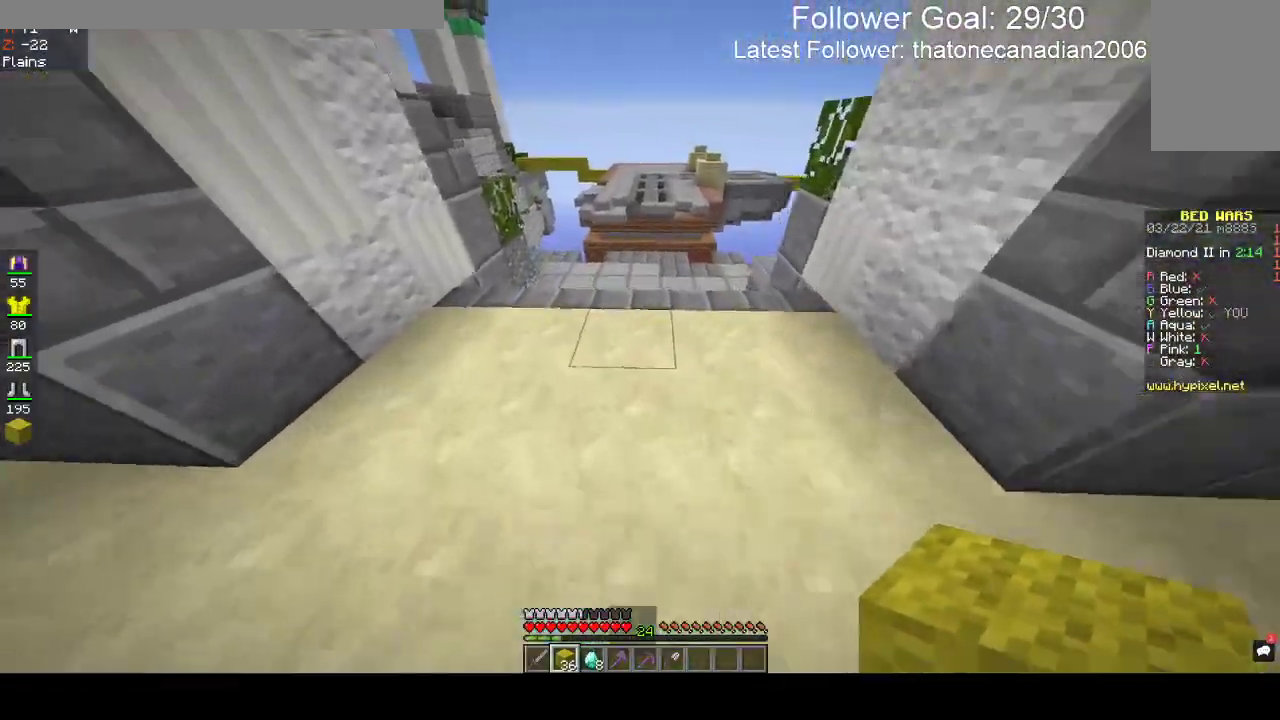
{"keys": ["a", "w"], "mouse": [], "events": []}
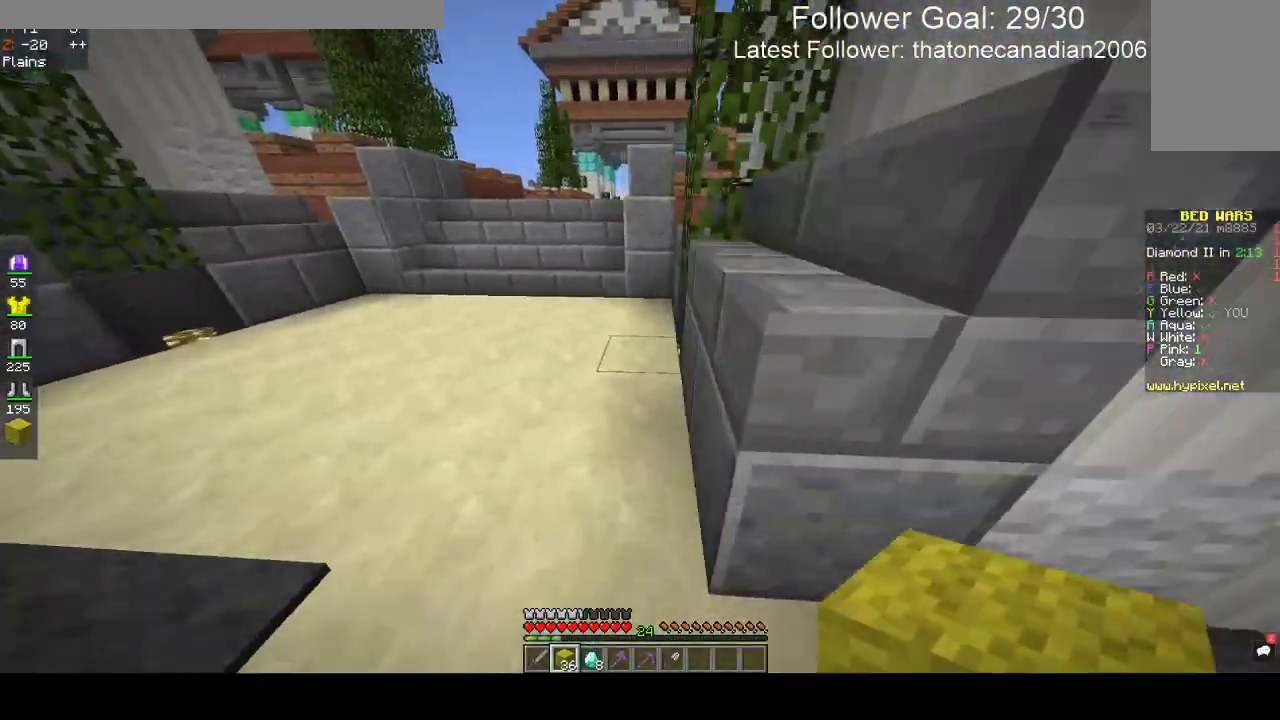
{"keys": ["w"], "mouse": [], "events": [[100, "space", "down"], [383, "a", "up"], [433, "space", "up"]]}
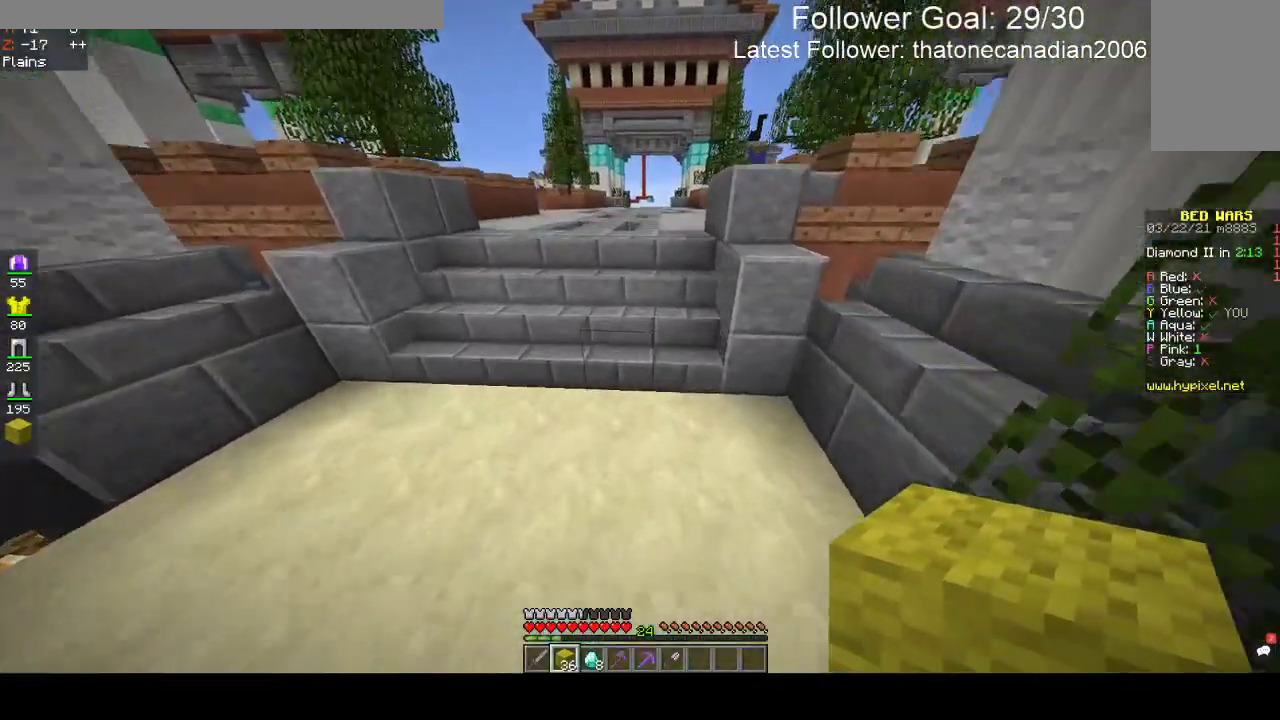
{"keys": ["w"], "mouse": [], "events": []}
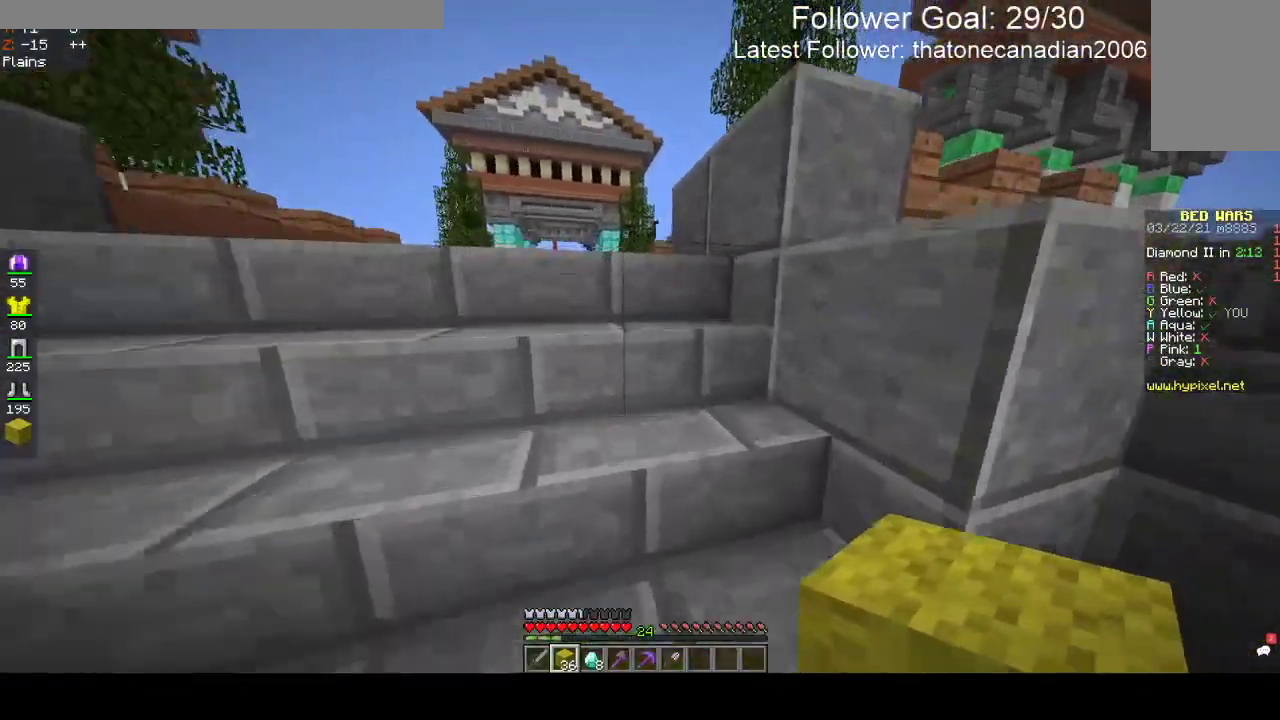
{"keys": ["a", "w"], "mouse": [], "events": [[300, "a", "down"]]}
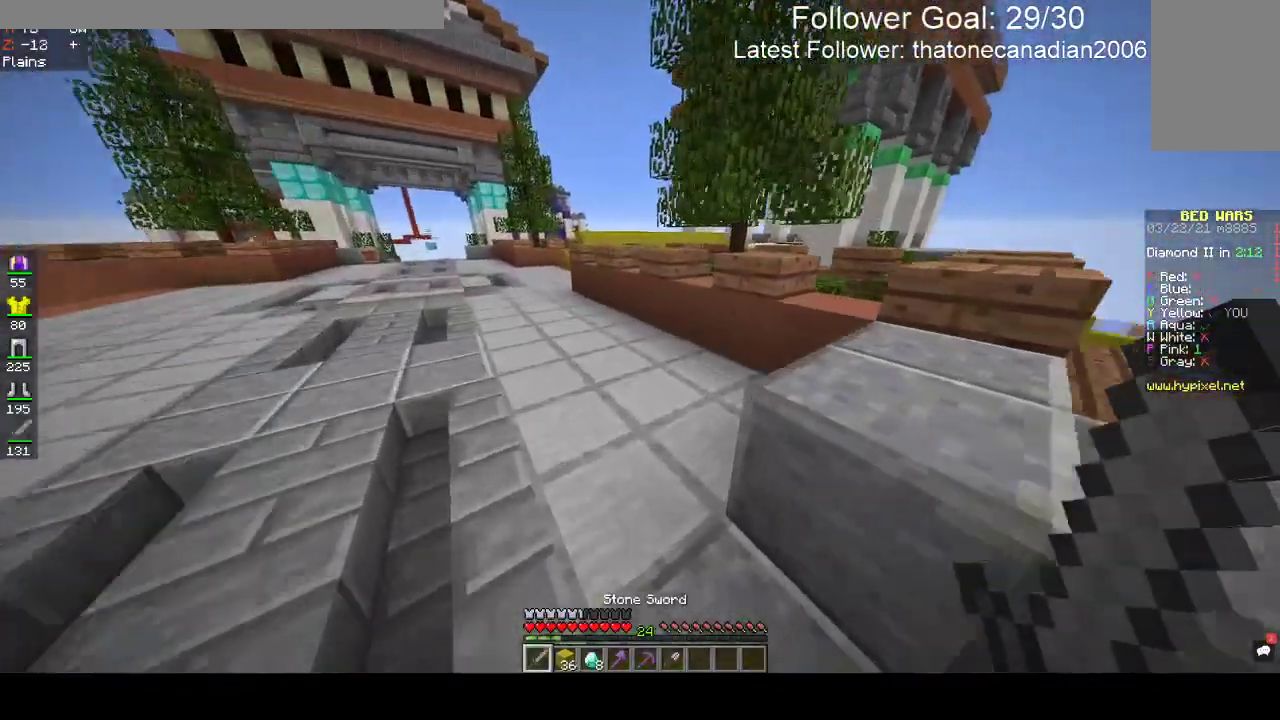
{"keys": ["a", "space", "w"], "mouse": [], "events": [[50, "space", "down"]]}